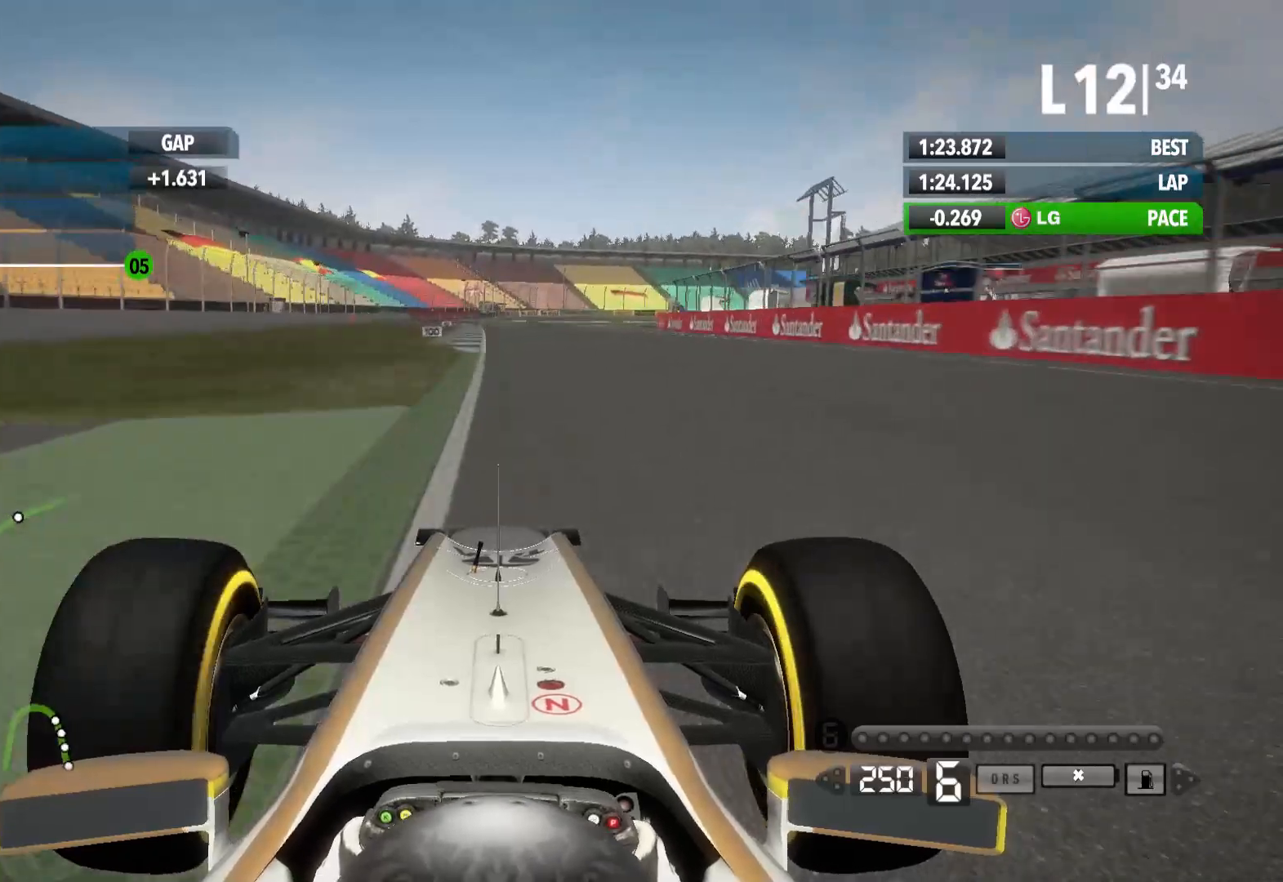
Gameplay with a controller (Xbox layout); each line is a JSON object with the inputs held at the frame after it (dt_ms = milliseconds from this image to that frame). "events" lists button and stick changes between this image and that frame as [ms after this image, input, new state], when the widget could be followed in between.
{"dt_ms": 500, "buttons": ["R2"], "left_stick": "center", "right_stick": "center", "events": [[67, "left_stick", "left"], [317, "left_stick", "center"]]}
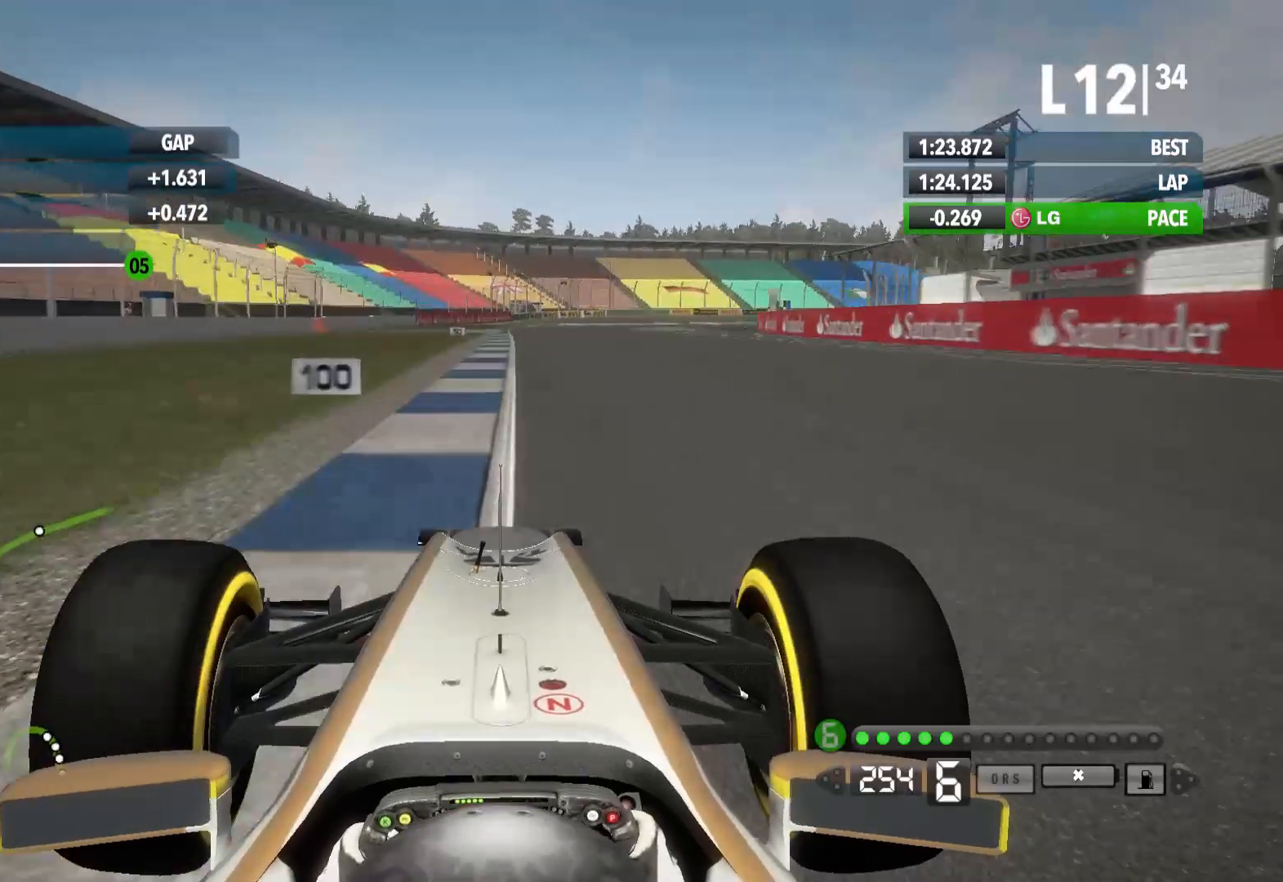
{"dt_ms": 500, "buttons": ["L2"], "left_stick": "center", "right_stick": "center", "events": [[267, "L2", "down"], [283, "R2", "up"]]}
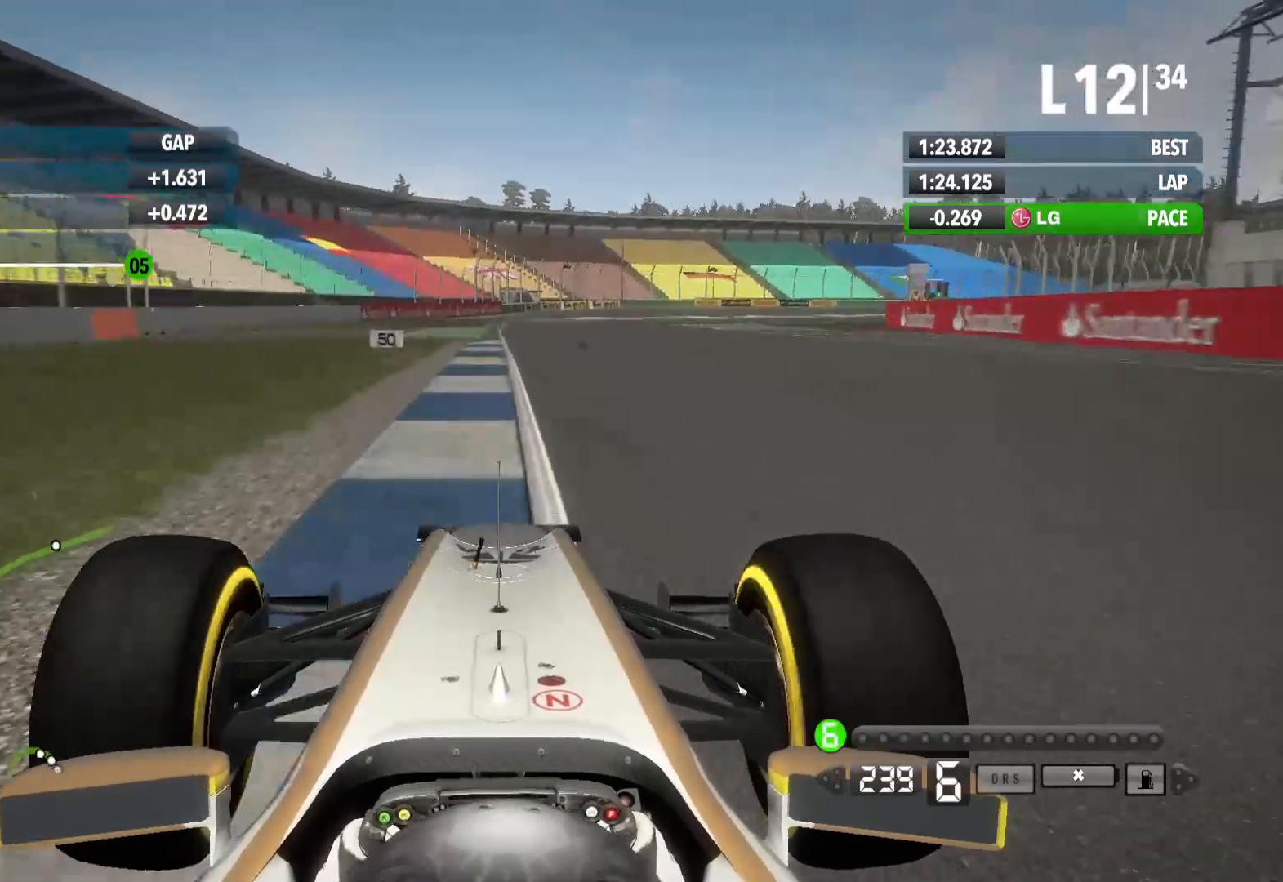
{"dt_ms": 500, "buttons": [], "left_stick": "right", "right_stick": "center", "events": [[133, "X", "down"], [133, "left_stick", "right"], [200, "L2", "up"], [250, "X", "up"]]}
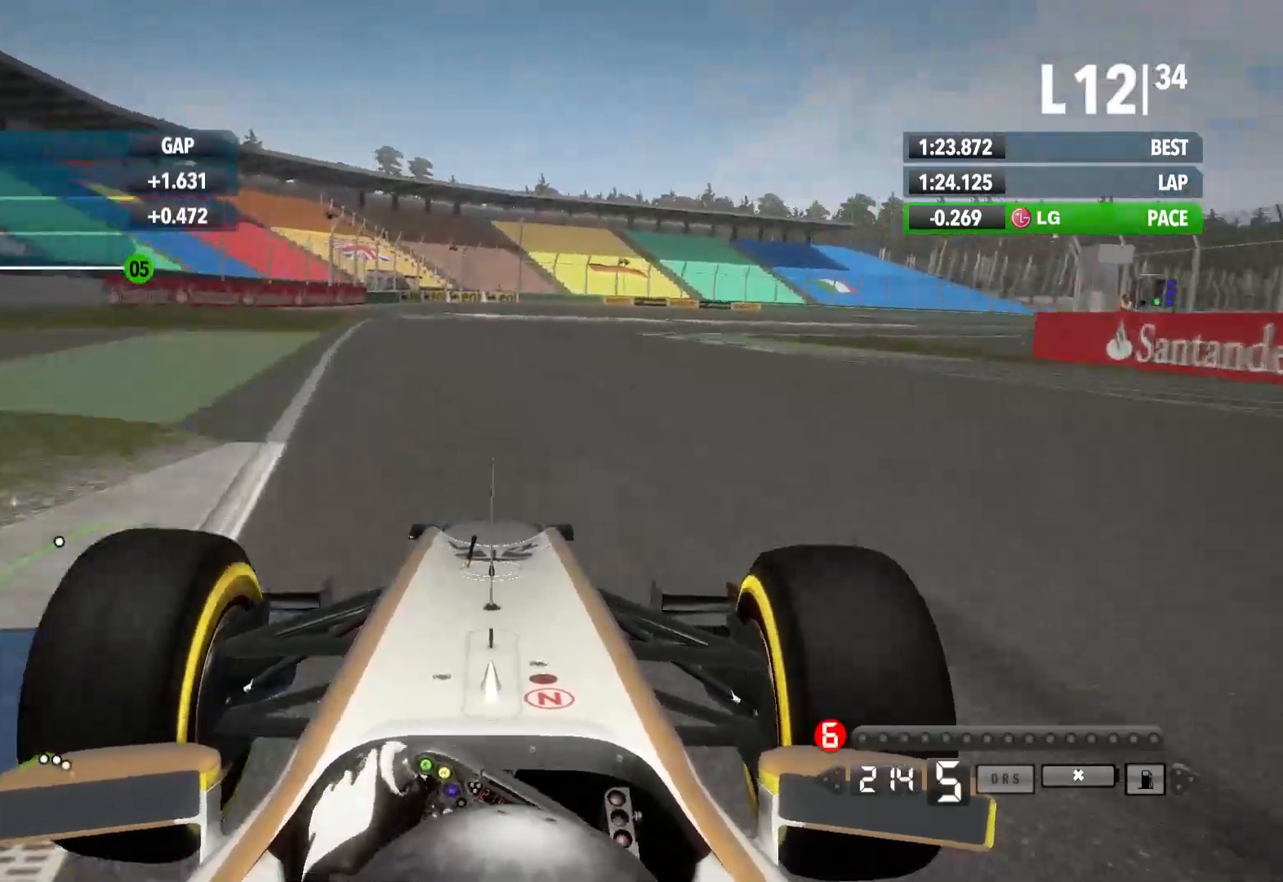
{"dt_ms": 500, "buttons": ["R2"], "left_stick": "right", "right_stick": "center", "events": [[33, "R2", "down"]]}
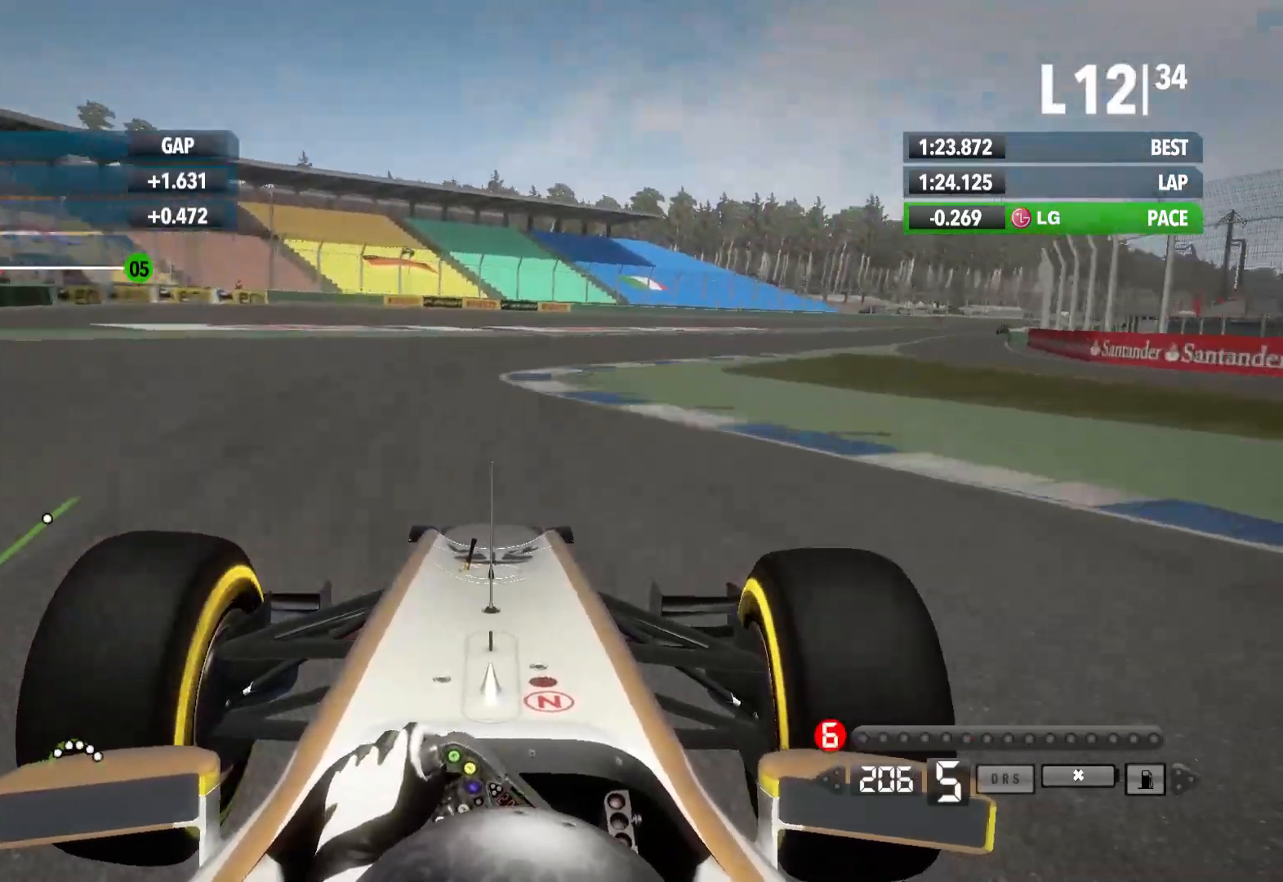
{"dt_ms": 500, "buttons": ["R2"], "left_stick": "right", "right_stick": "center", "events": []}
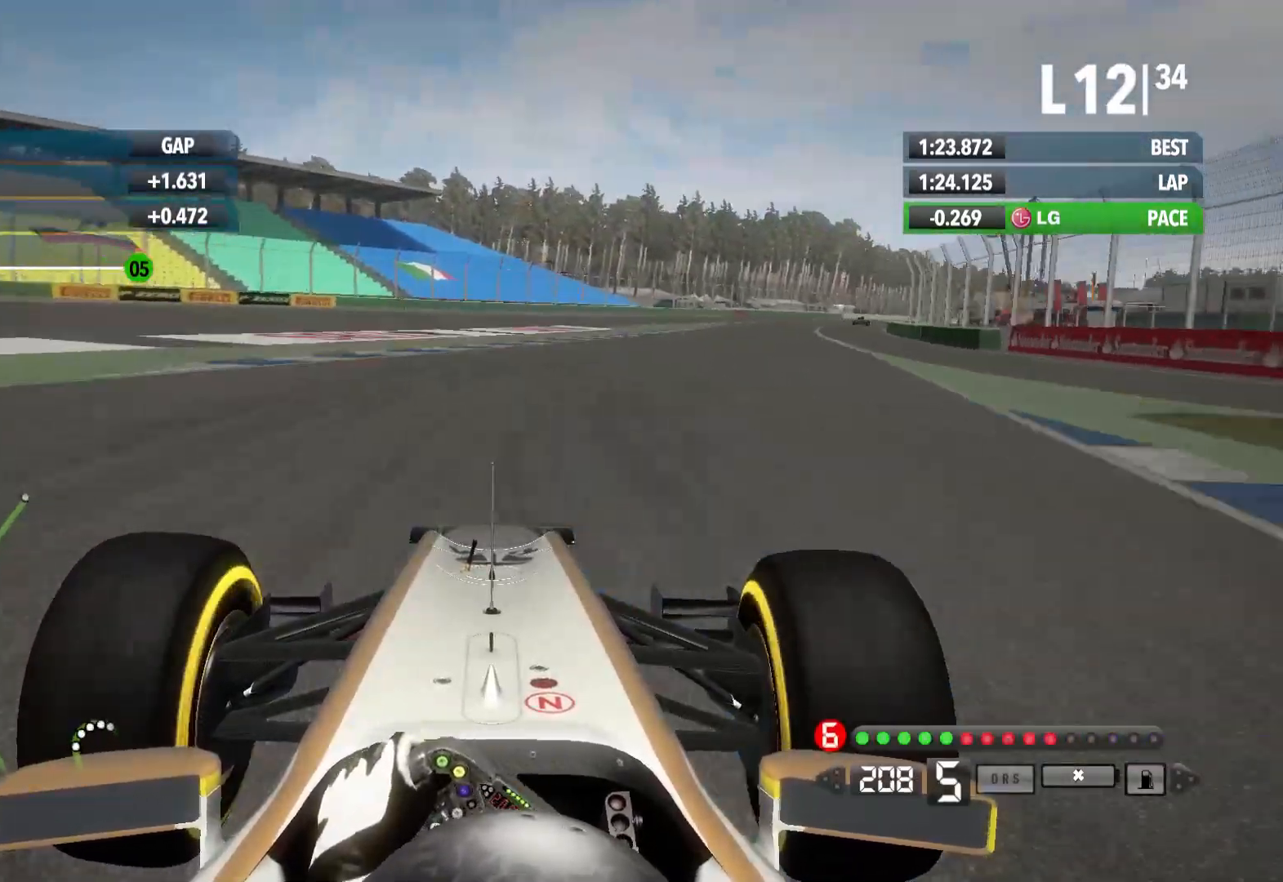
{"dt_ms": 500, "buttons": ["R2"], "left_stick": "right", "right_stick": "center", "events": []}
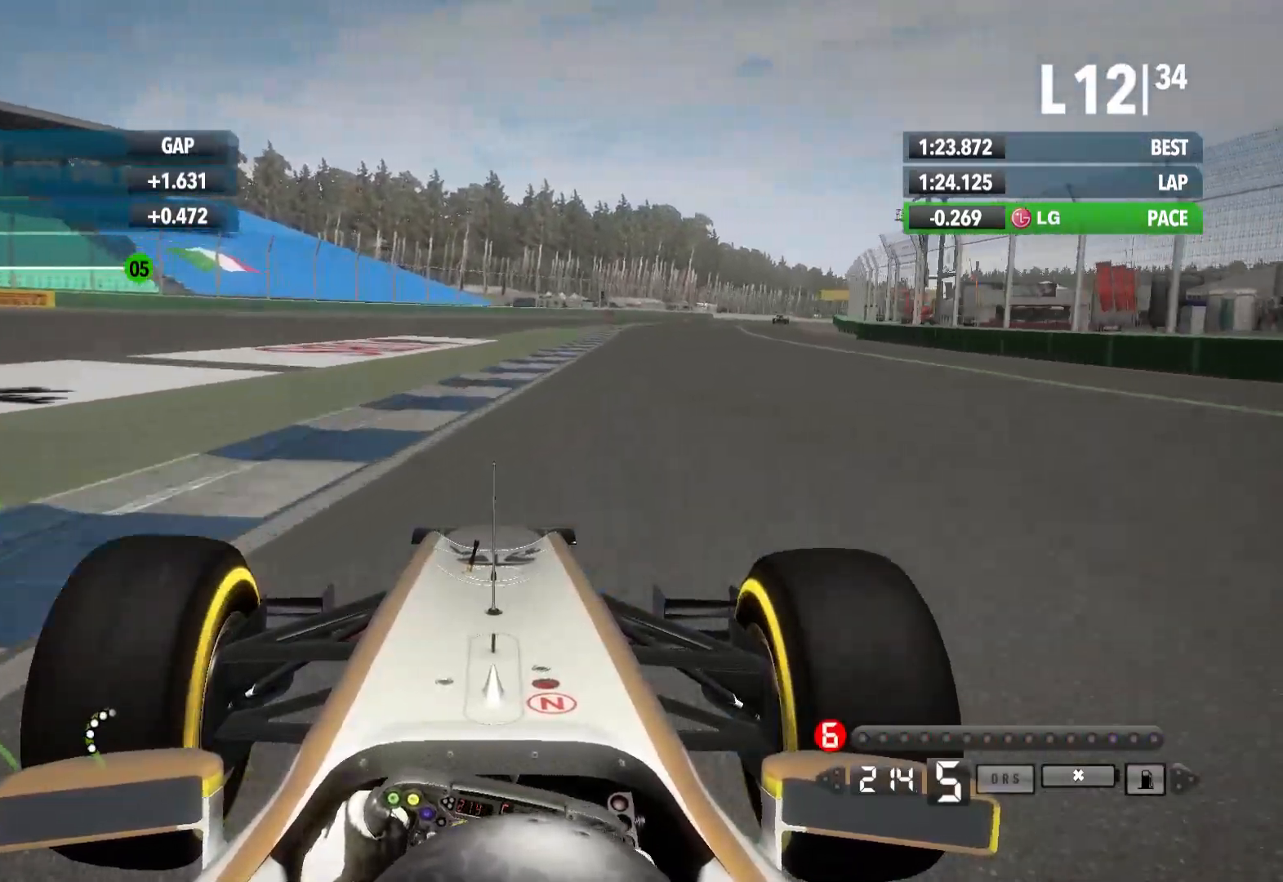
{"dt_ms": 1000, "buttons": ["R2"], "left_stick": "center", "right_stick": "center"}